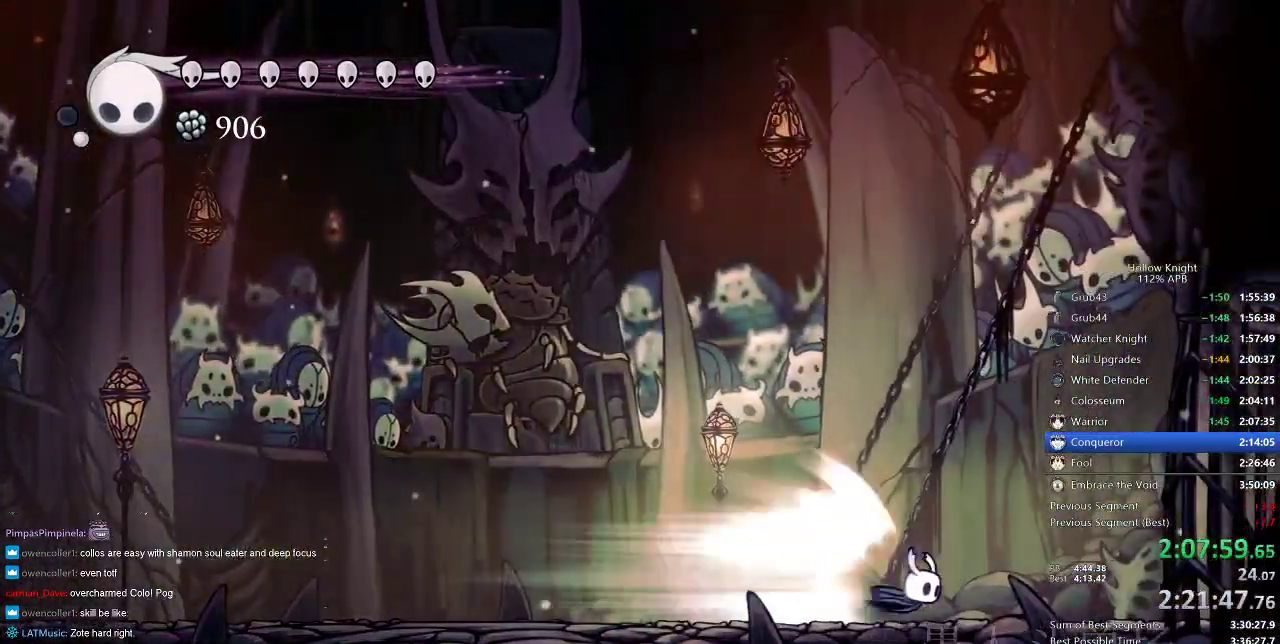
Gameplay with keyboard; each line is a JSON object with the keys held at the frame after it. "events" lists presses ("down") and releases ("up") of "cdash", "dash", "dnail", "down", "heal", "inv", "jump", "left", "nail", "right", "spell" and "up" between this image and that frame as [ms after this image, input, new state], when the widget could be followed in between. No other keys are recorded. Mouse input is not recorded. Key names are as the overlay labels them; some are game actions (e.g. jump) rather than physical keys.
{"keys": ["nail"], "events": [[233, "nail", "down"]]}
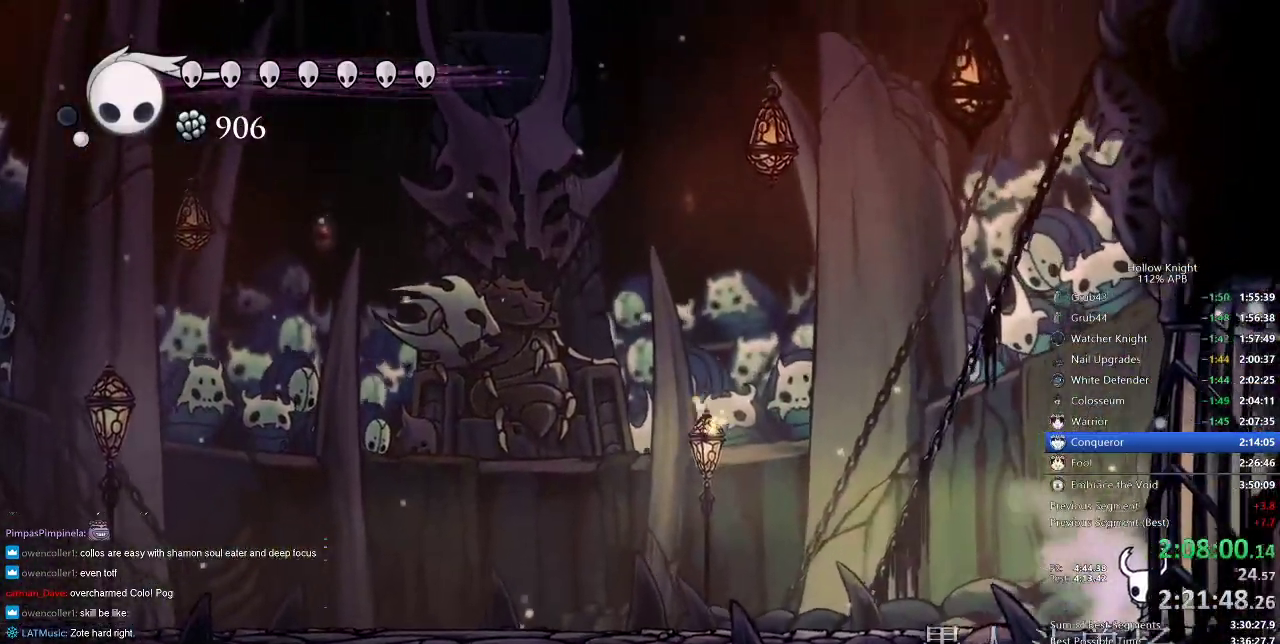
{"keys": ["dash", "left", "nail"], "events": [[17, "left", "down"], [500, "dash", "down"]]}
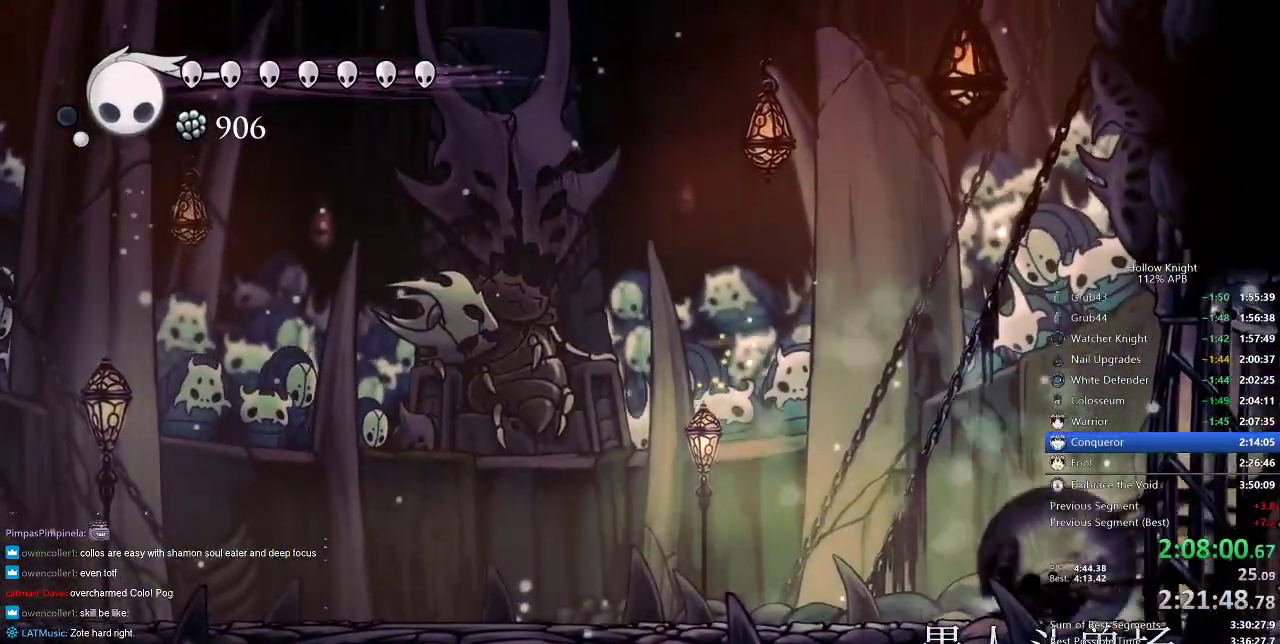
{"keys": ["nail"], "events": [[83, "dash", "up"], [433, "left", "up"]]}
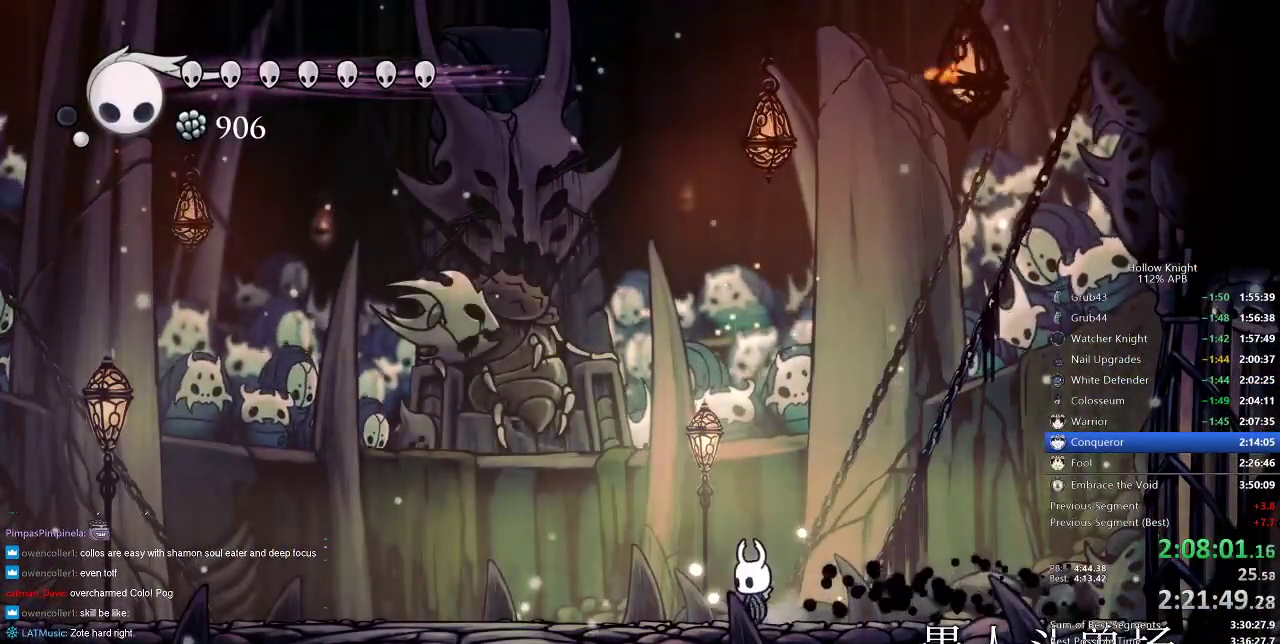
{"keys": ["nail"], "events": []}
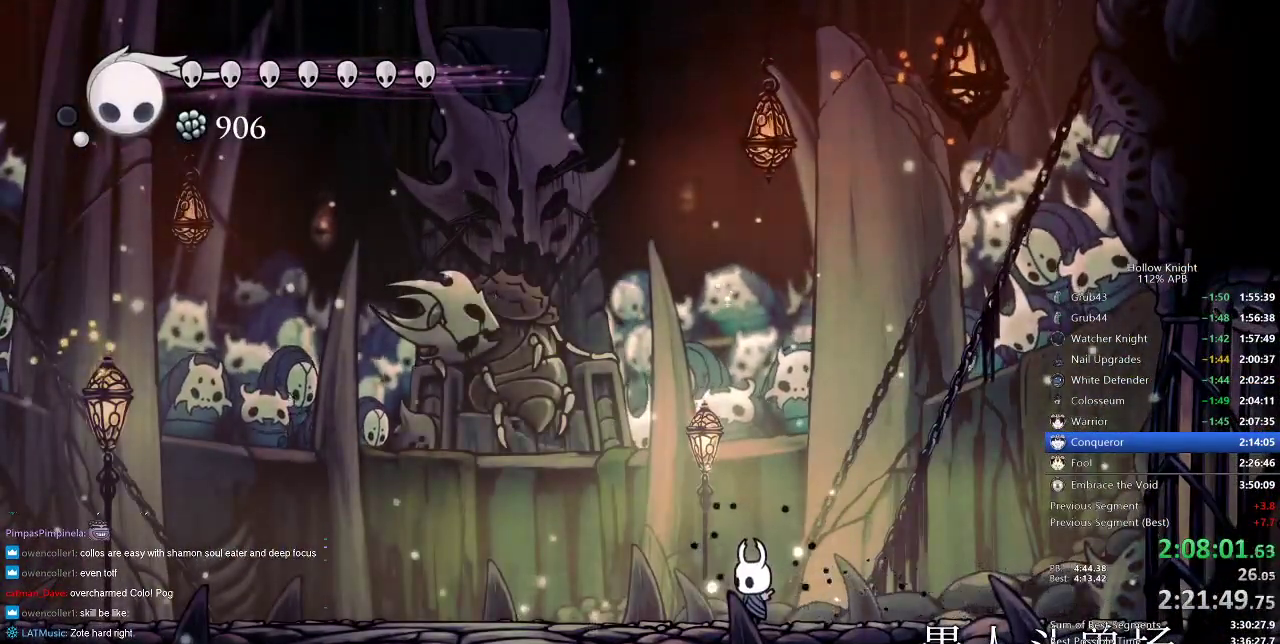
{"keys": ["nail"], "events": []}
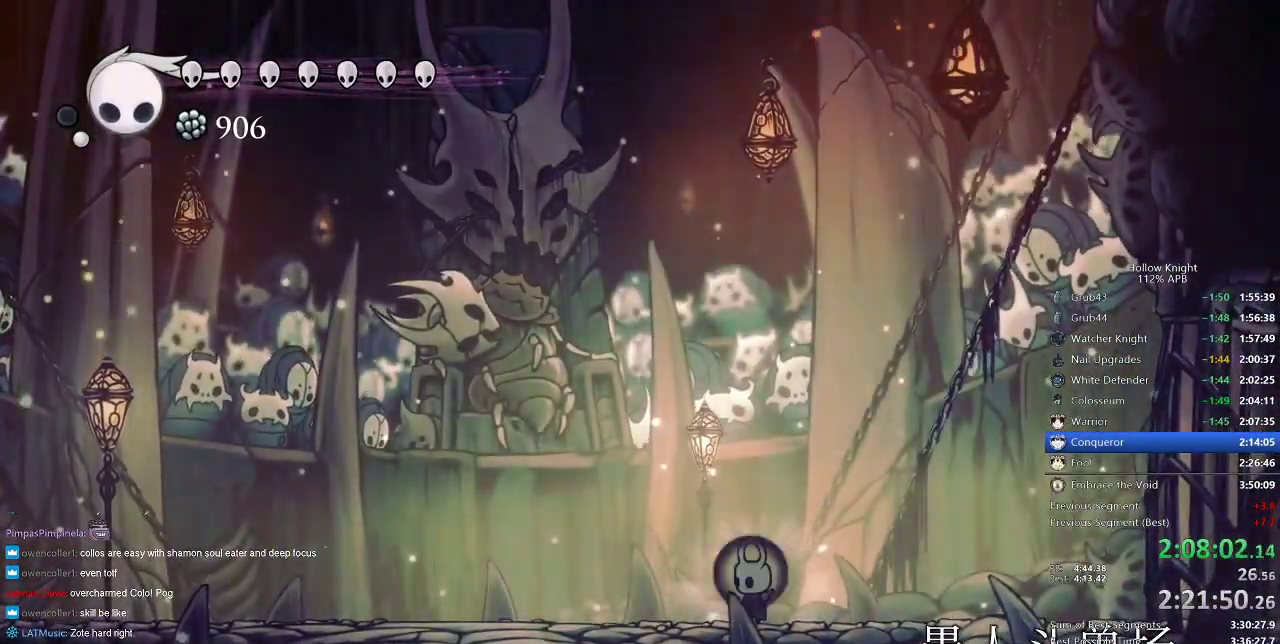
{"keys": ["nail"], "events": [[283, "right", "down"], [367, "left", "down"], [367, "right", "up"], [467, "left", "up"]]}
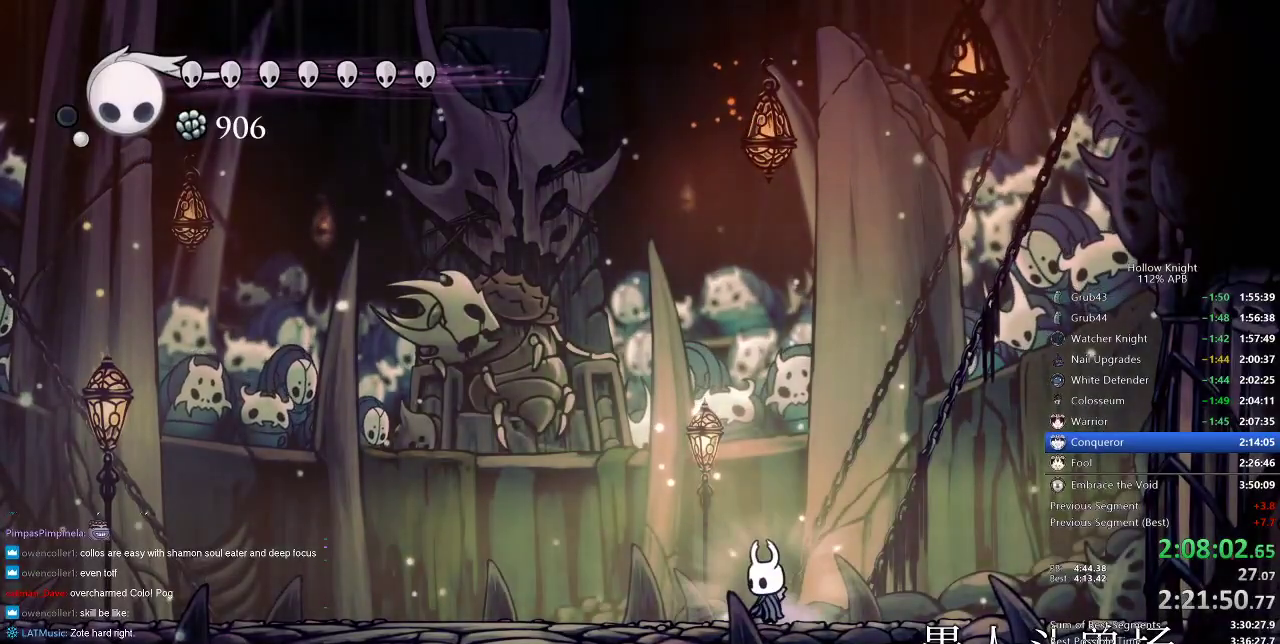
{"keys": ["nail"], "events": []}
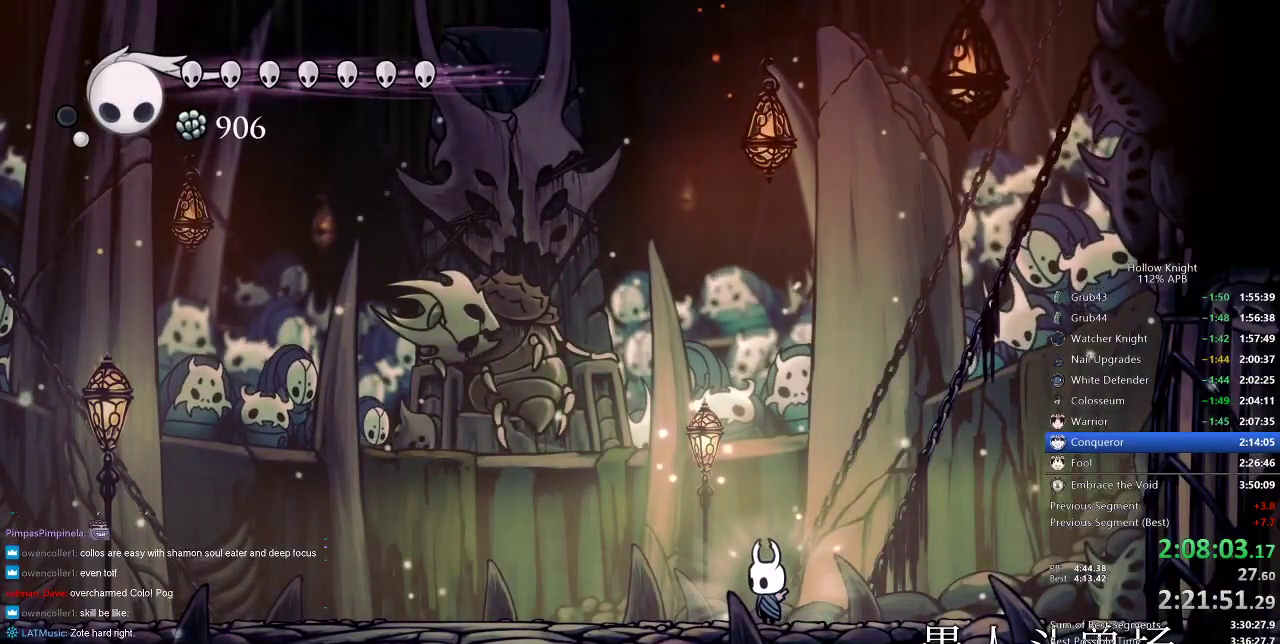
{"keys": ["nail"], "events": []}
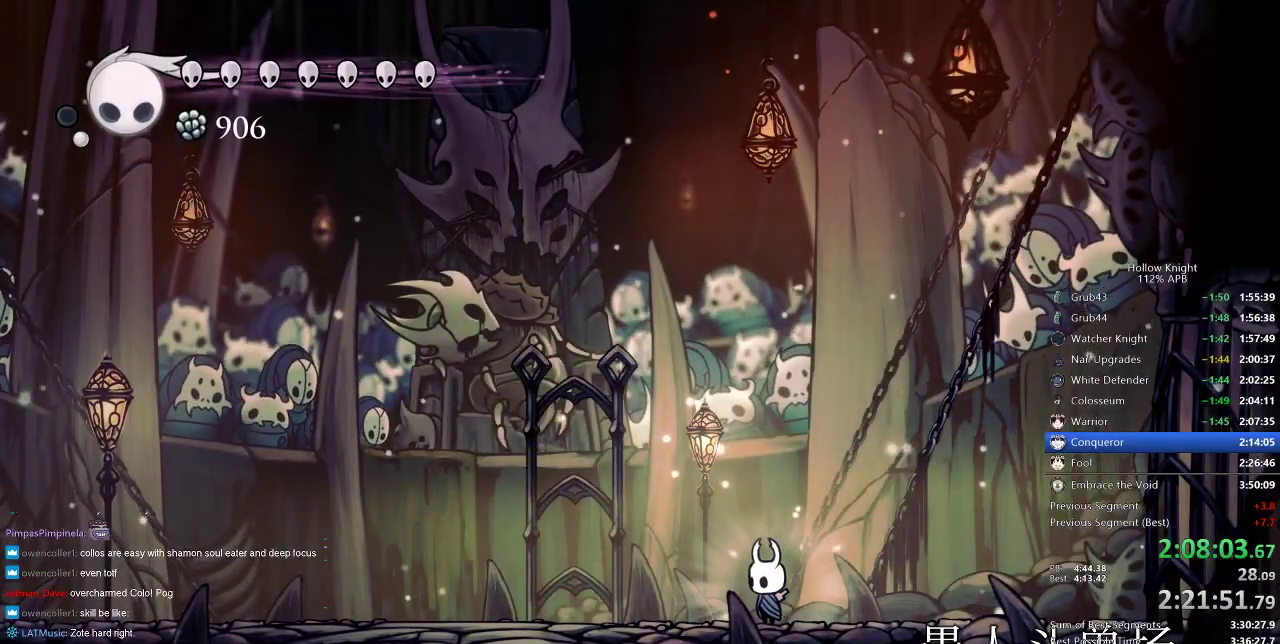
{"keys": ["nail"], "events": [[200, "left", "down"], [433, "left", "up"]]}
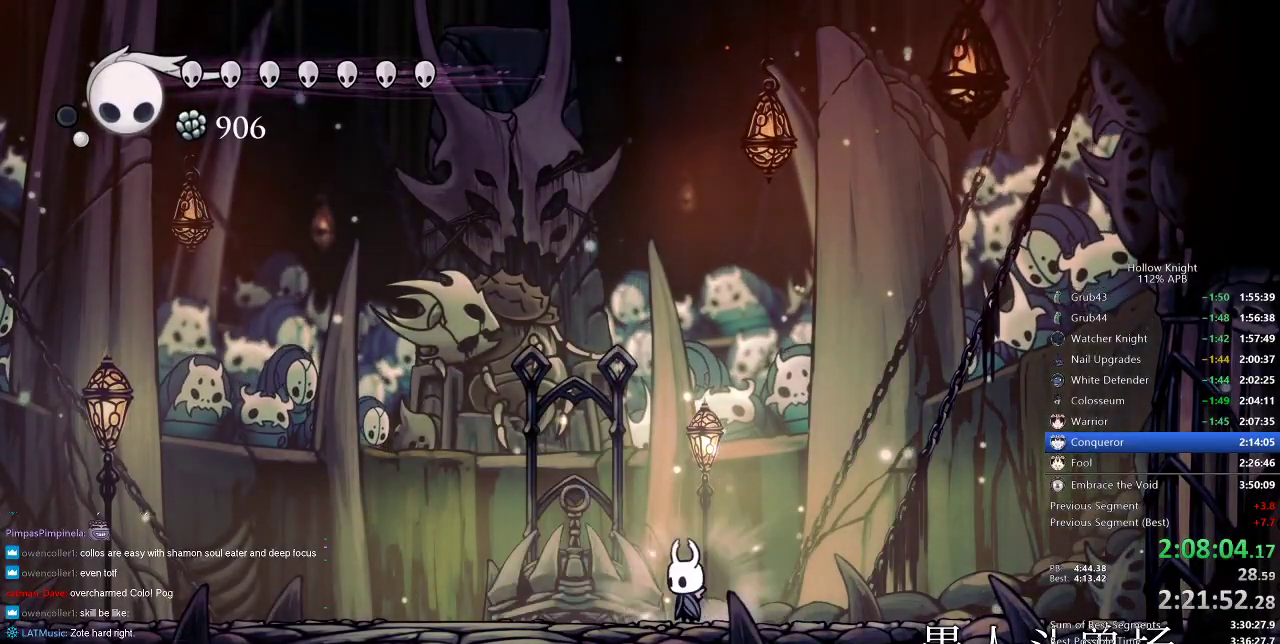
{"keys": [], "events": [[233, "nail", "up"]]}
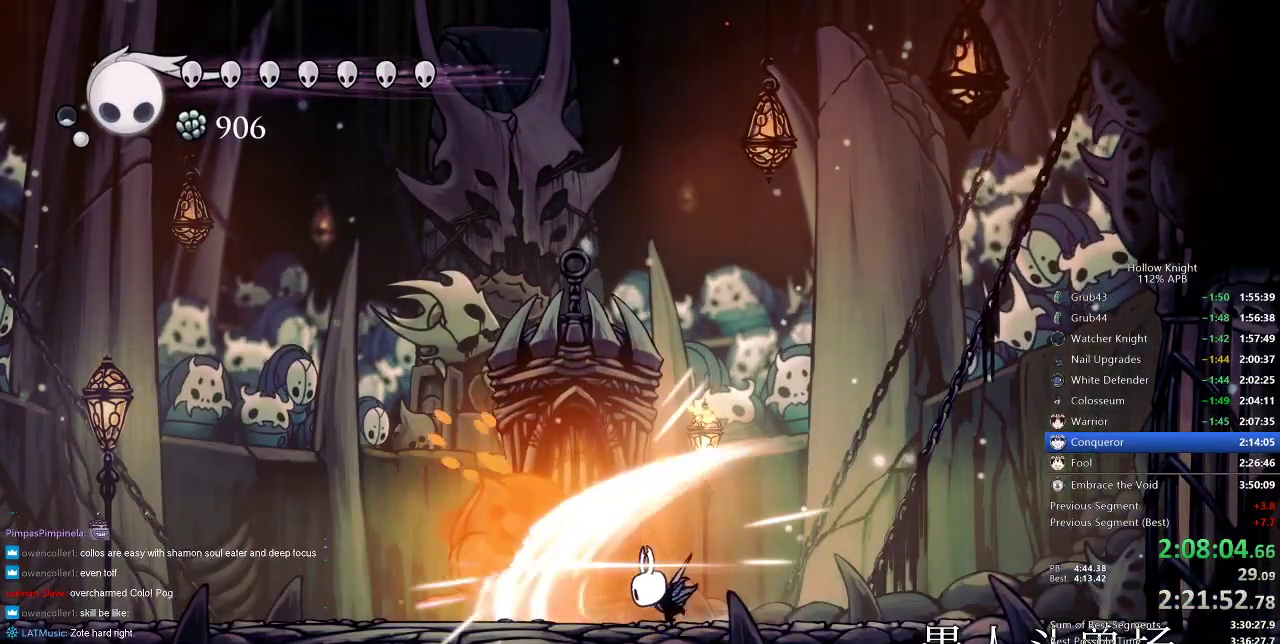
{"keys": [], "events": [[267, "nail", "down"], [300, "nail", "up"], [400, "spell", "down"], [500, "spell", "up"]]}
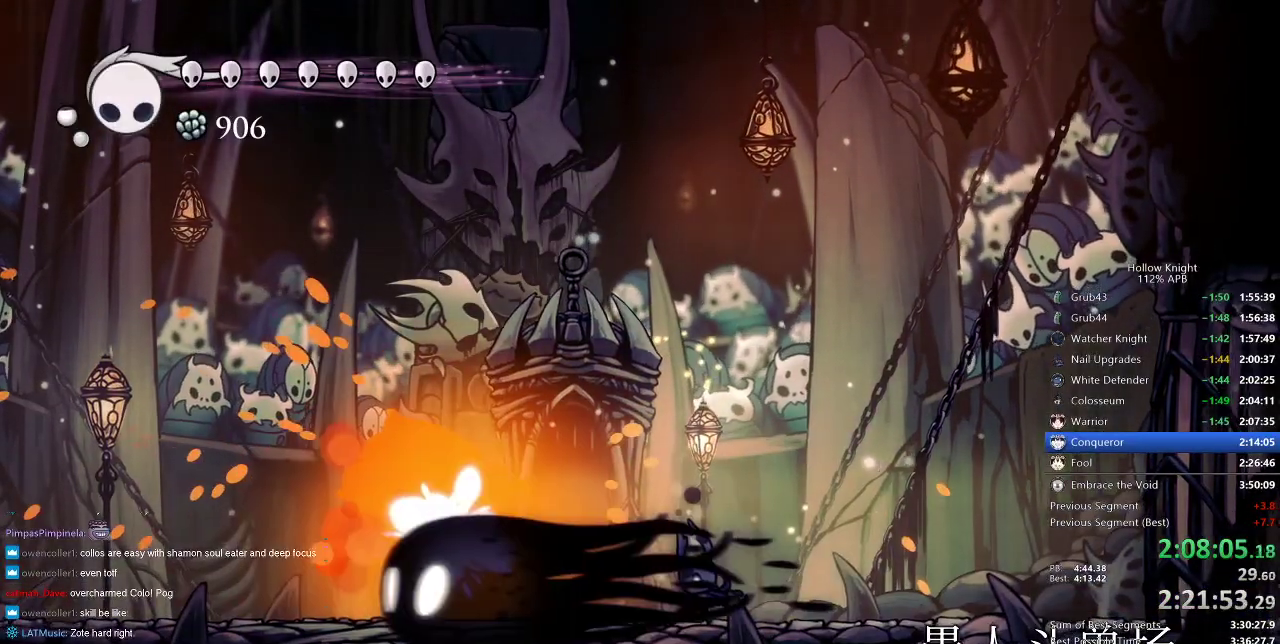
{"keys": ["right"], "events": [[167, "nail", "down"], [233, "right", "down"], [483, "nail", "up"]]}
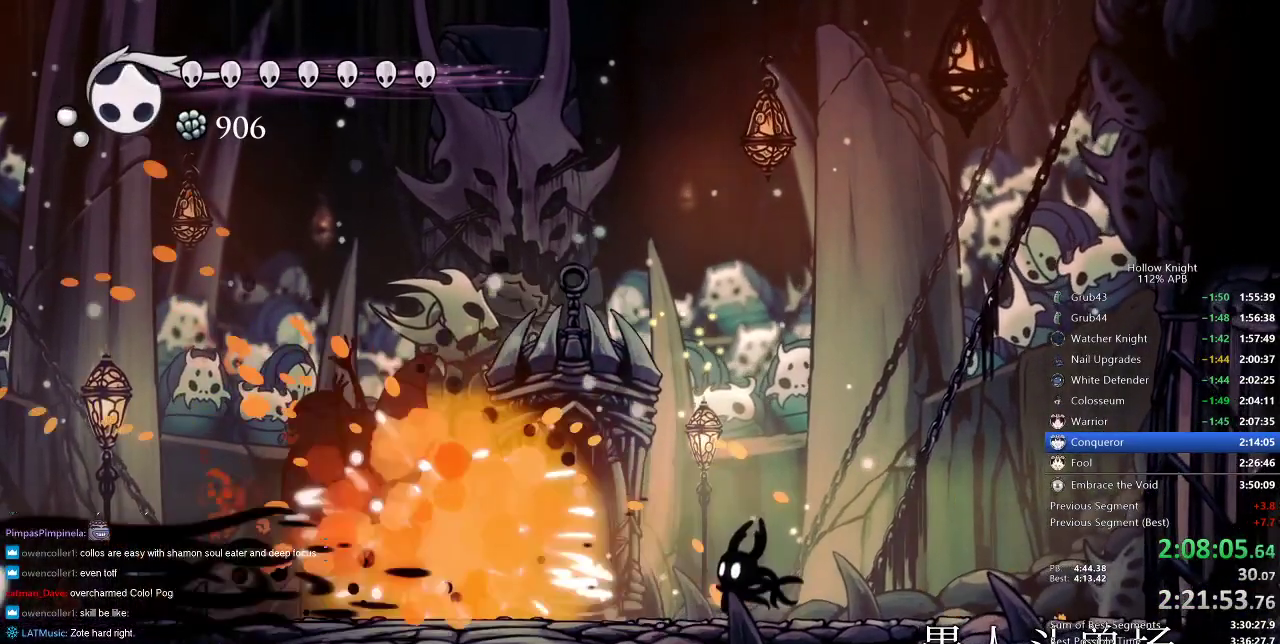
{"keys": ["jump", "right"], "events": [[50, "nail", "down"], [183, "nail", "up"], [417, "jump", "down"]]}
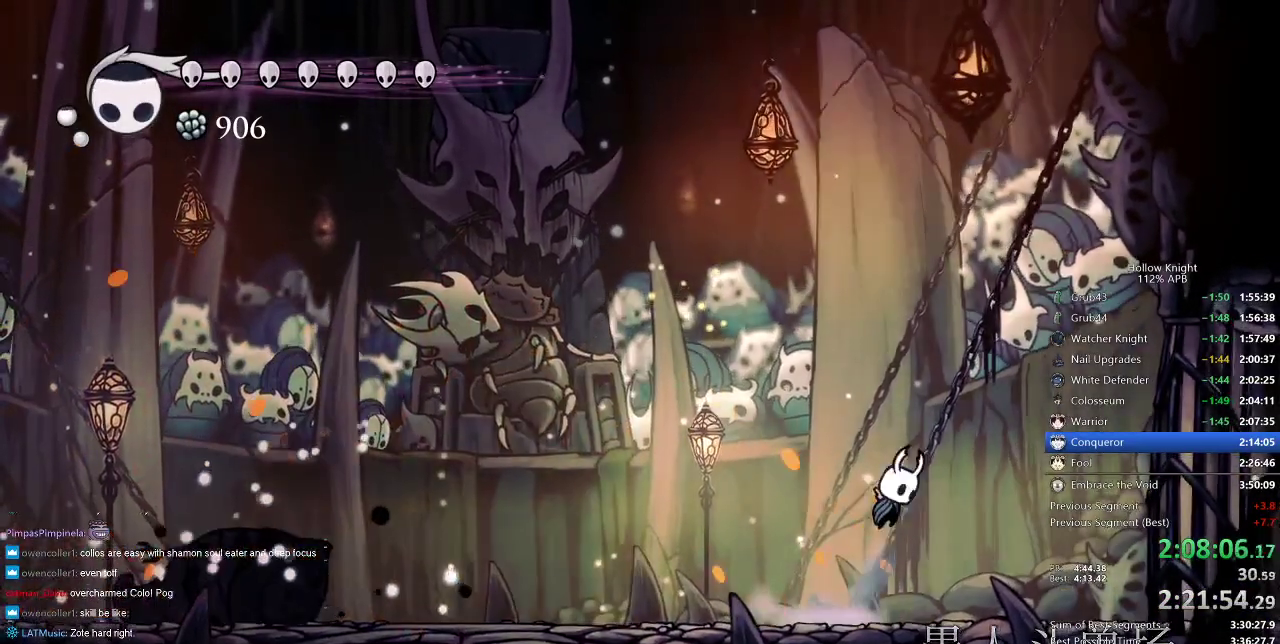
{"keys": ["right"], "events": [[200, "dash", "down"], [300, "jump", "up"], [500, "dash", "up"]]}
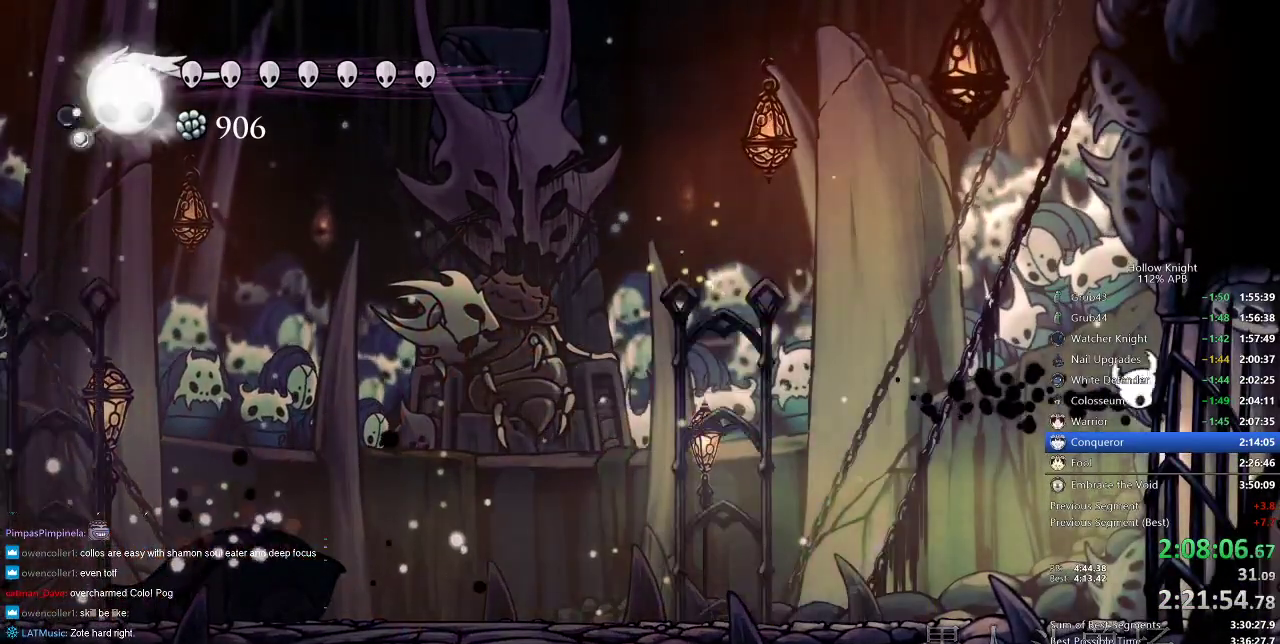
{"keys": ["right"], "events": [[33, "jump", "down"], [267, "jump", "up"], [433, "jump", "down"], [500, "jump", "up"]]}
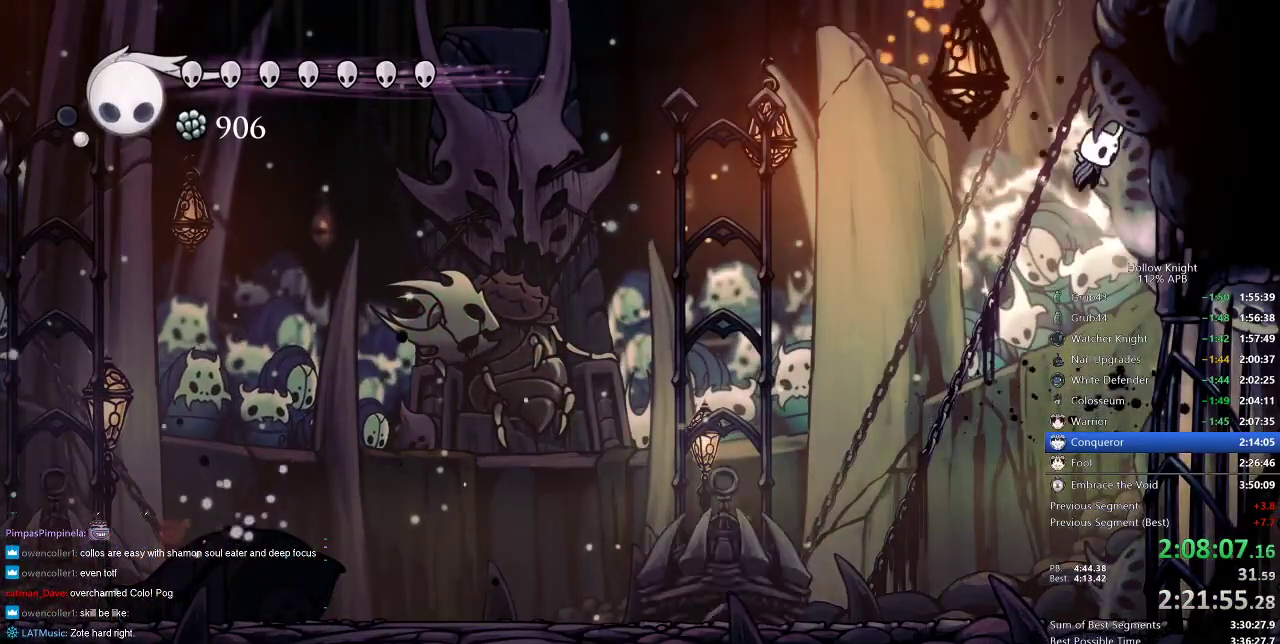
{"keys": ["left"], "events": [[283, "jump", "down"], [283, "left", "down"], [350, "right", "up"], [467, "jump", "up"]]}
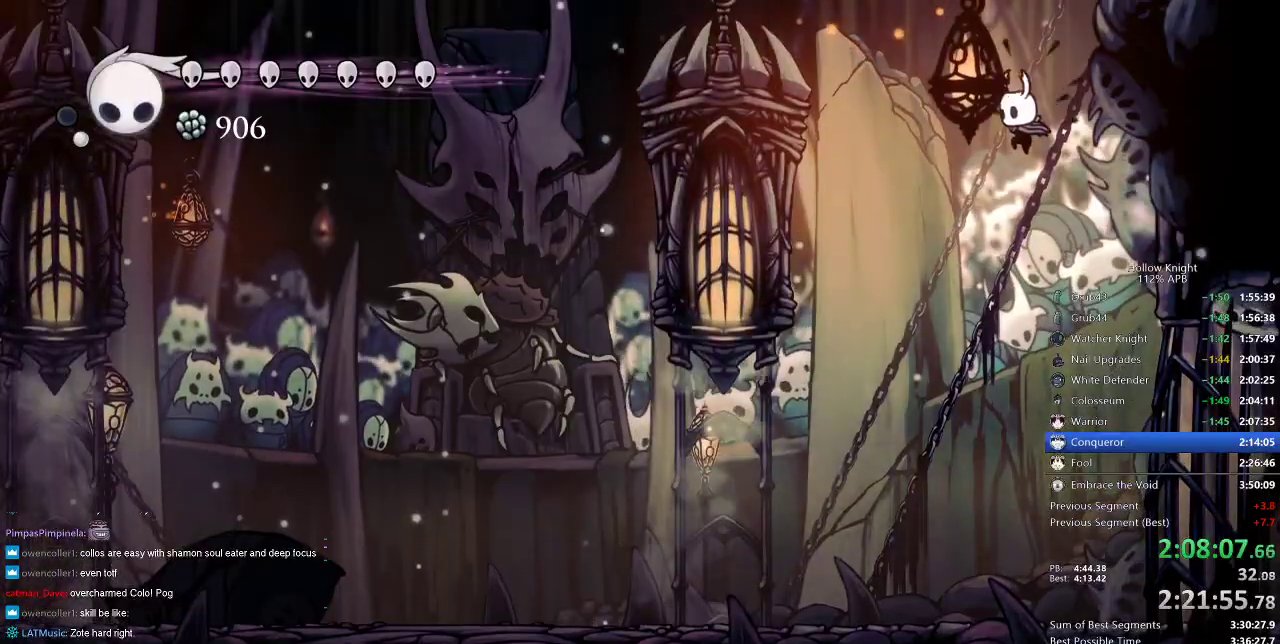
{"keys": ["left"], "events": [[100, "spell", "down"], [233, "spell", "up"]]}
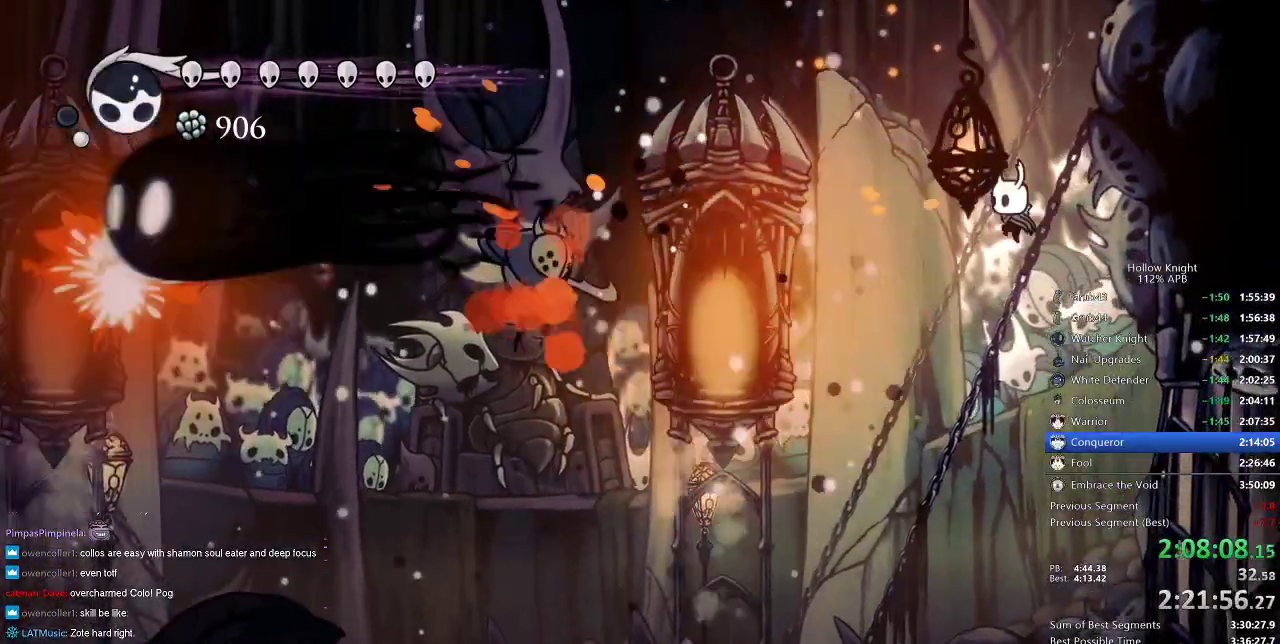
{"keys": ["left", "nail"], "events": [[133, "spell", "down"], [250, "spell", "up"], [467, "nail", "down"]]}
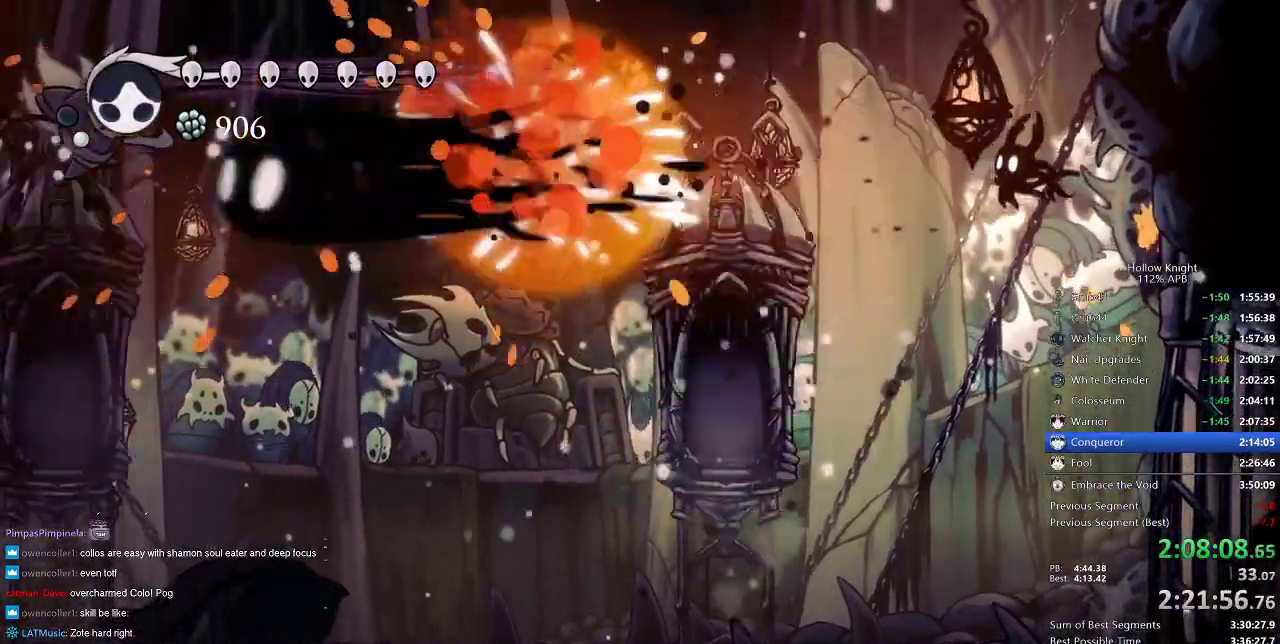
{"keys": ["dash", "left", "nail"], "events": [[400, "dash", "down"]]}
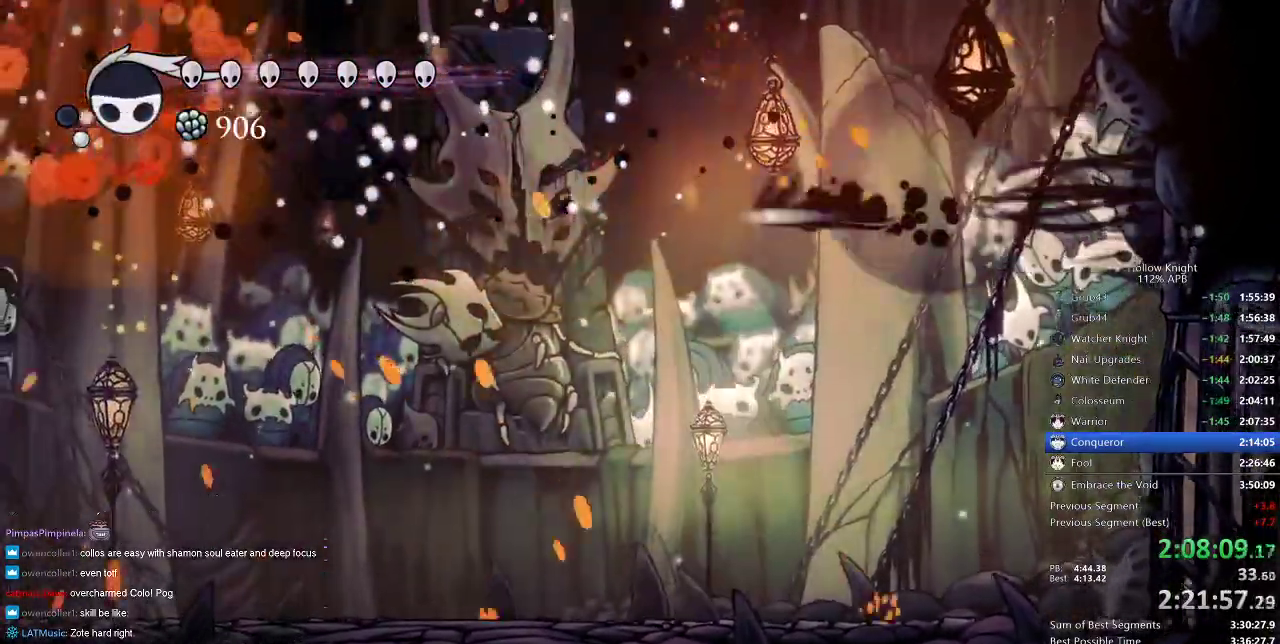
{"keys": ["left", "nail"], "events": [[17, "dash", "up"]]}
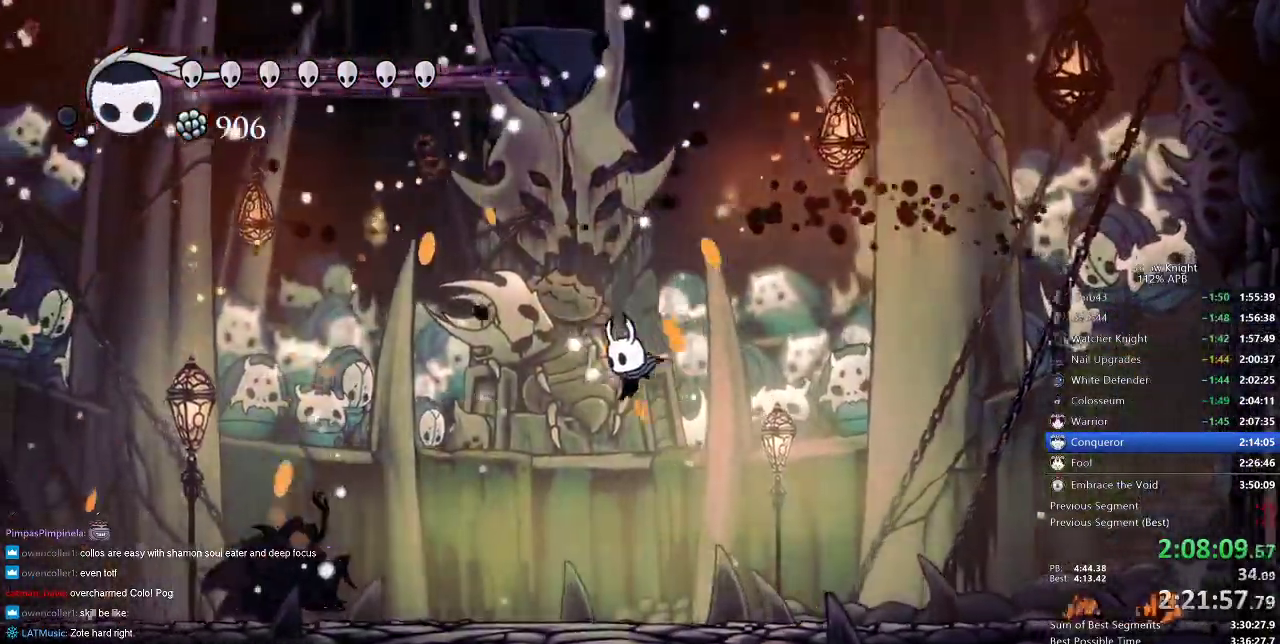
{"keys": ["left", "nail"], "events": [[333, "dash", "down"], [467, "dash", "up"]]}
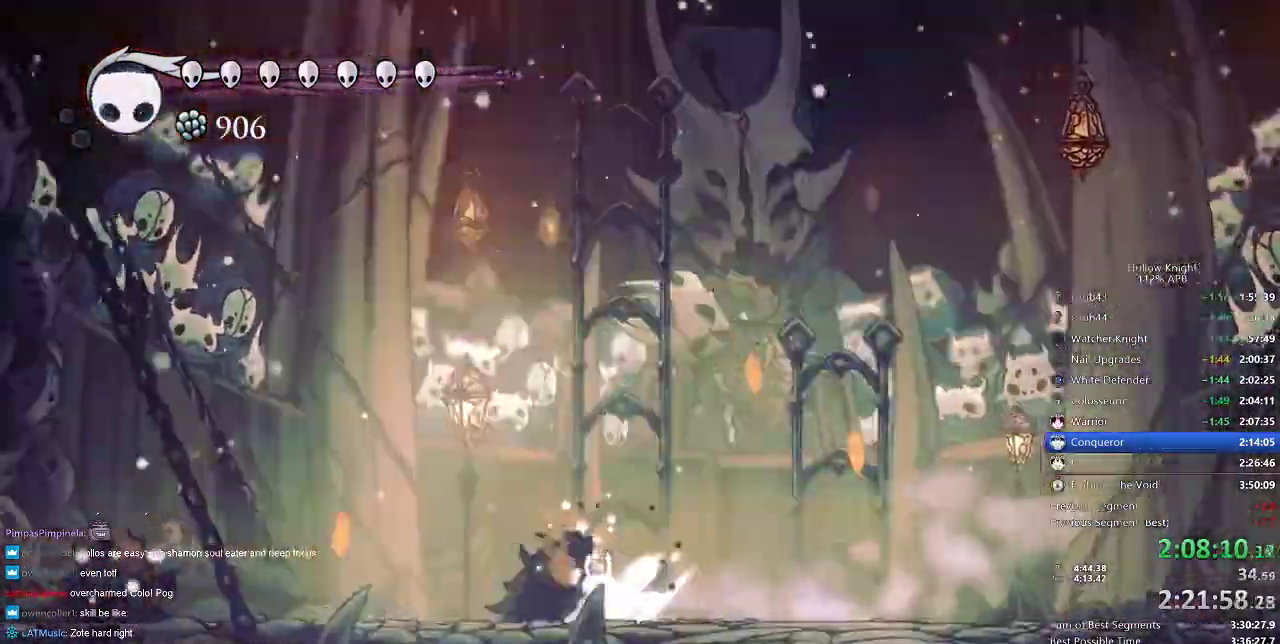
{"keys": ["nail"], "events": [[133, "left", "up"], [133, "right", "down"], [300, "right", "up"], [383, "right", "down"], [417, "right", "up"]]}
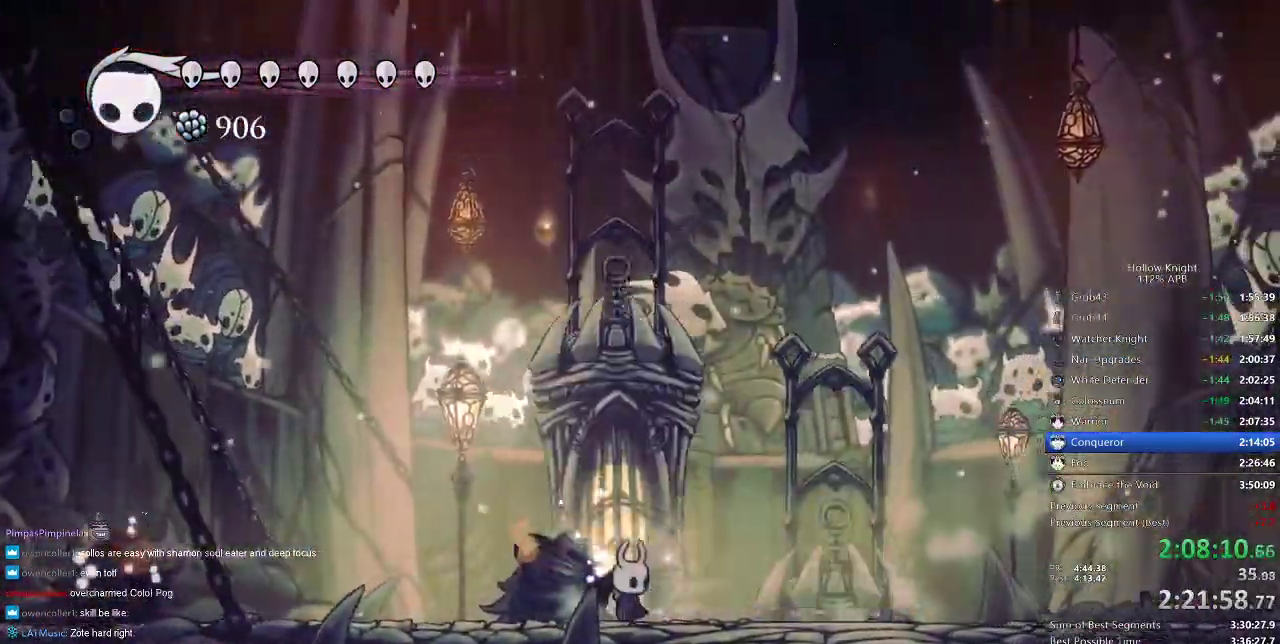
{"keys": ["right"], "events": [[167, "jump", "down"], [350, "jump", "up"], [350, "nail", "up"], [400, "right", "down"]]}
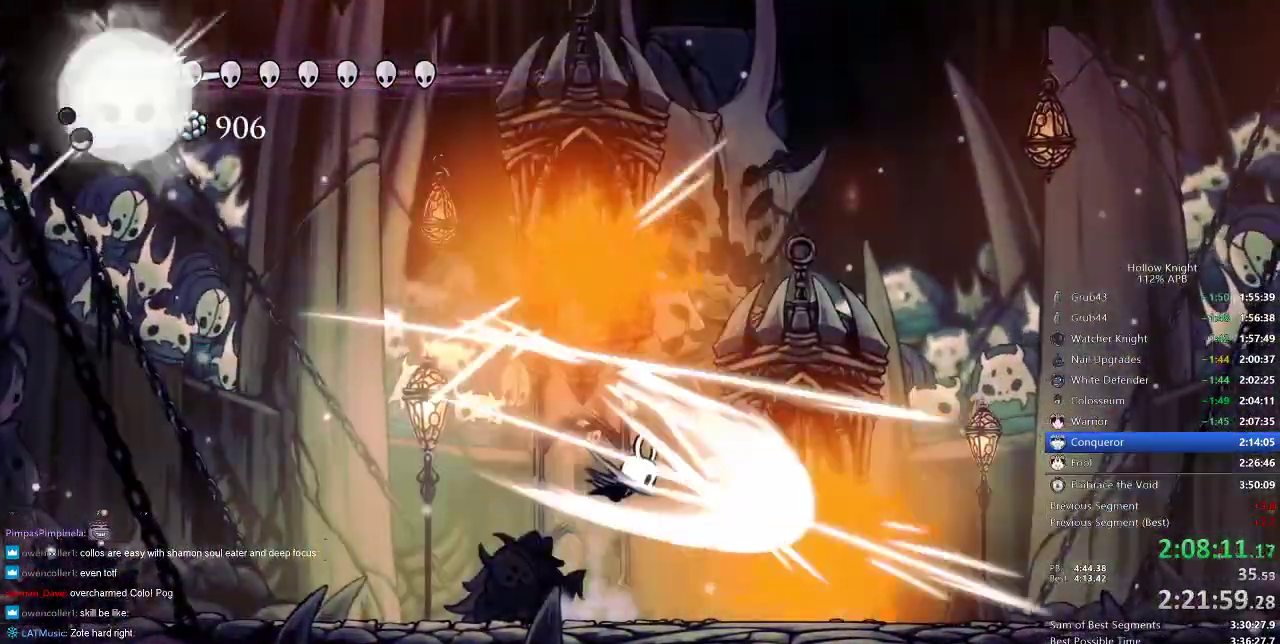
{"keys": ["nail", "right"], "events": [[467, "nail", "down"]]}
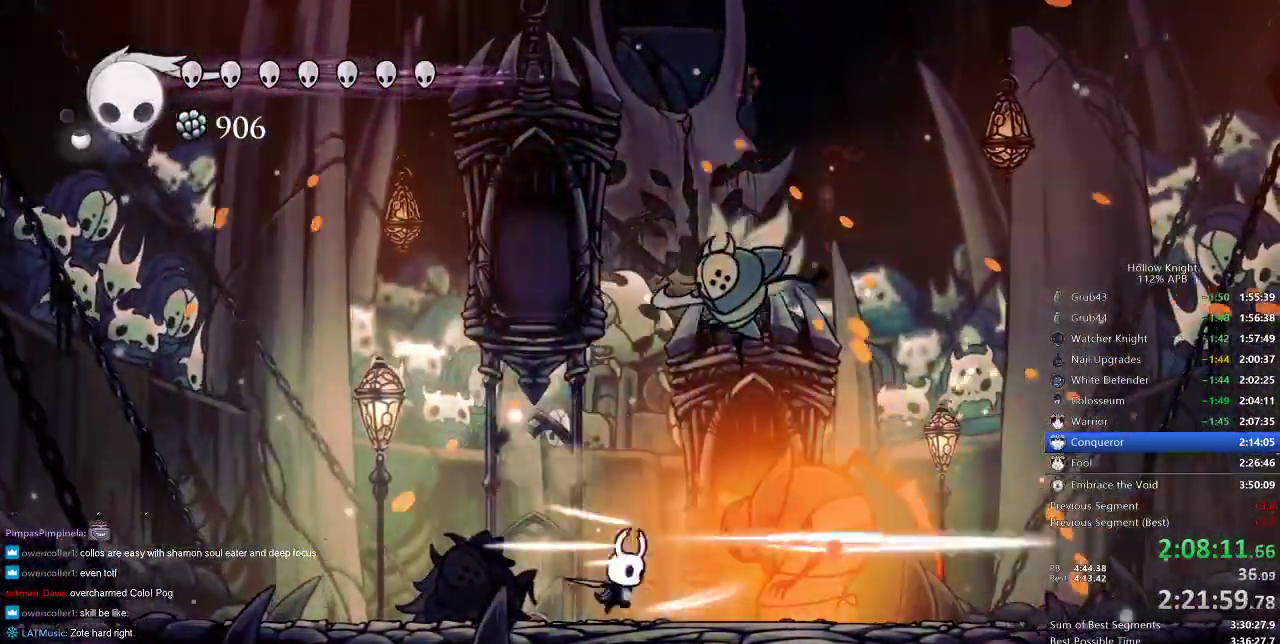
{"keys": ["jump", "left", "right"], "events": [[17, "left", "down"], [17, "nail", "up"], [17, "right", "up"], [67, "dash", "down"], [200, "dash", "up"], [433, "jump", "down"], [483, "right", "down"]]}
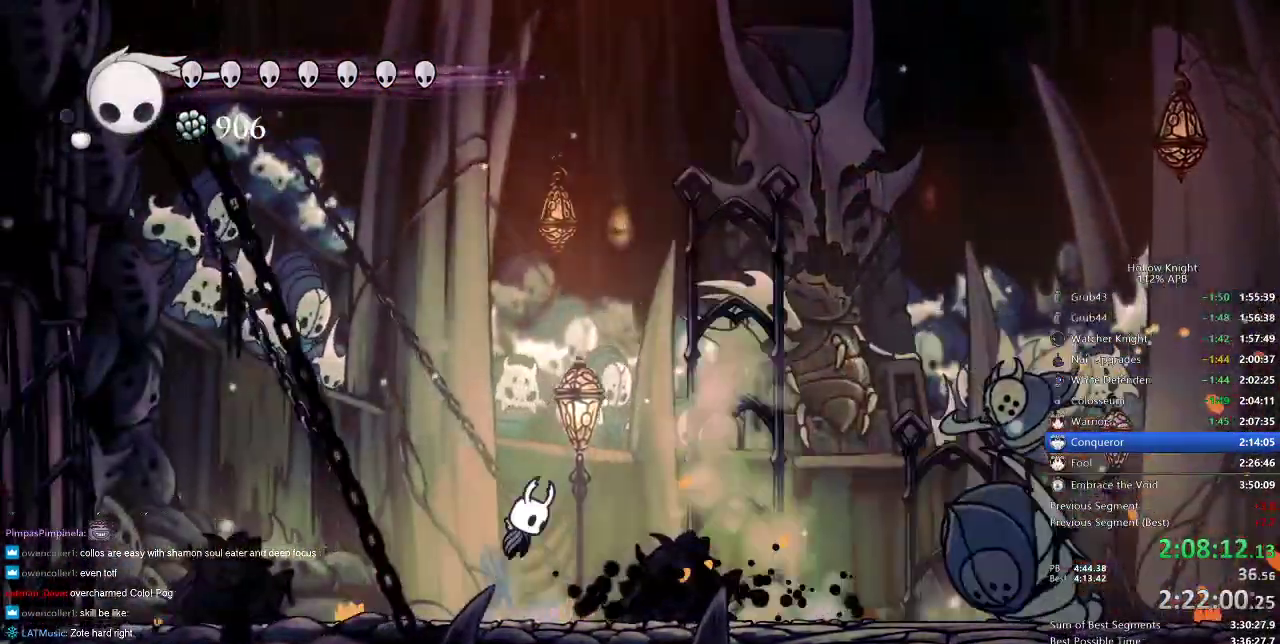
{"keys": ["left", "nail"], "events": [[17, "left", "up"], [117, "jump", "up"], [117, "spell", "down"], [150, "right", "up"], [200, "spell", "up"], [250, "nail", "down"], [333, "left", "down"]]}
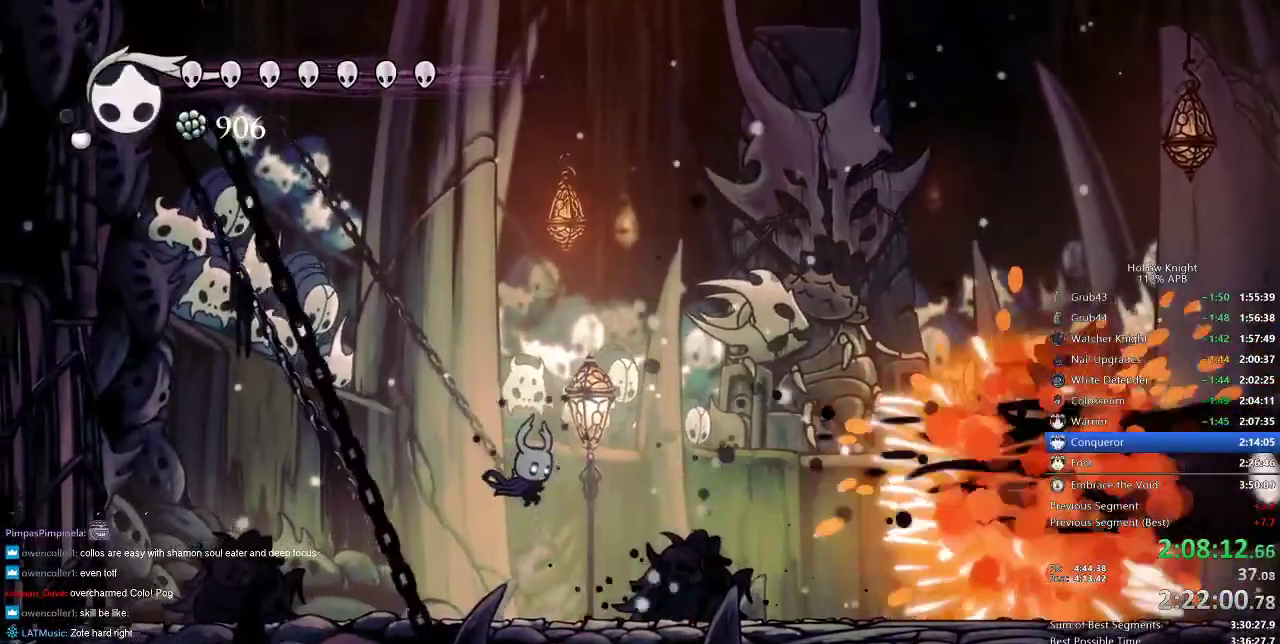
{"keys": ["left", "nail"], "events": []}